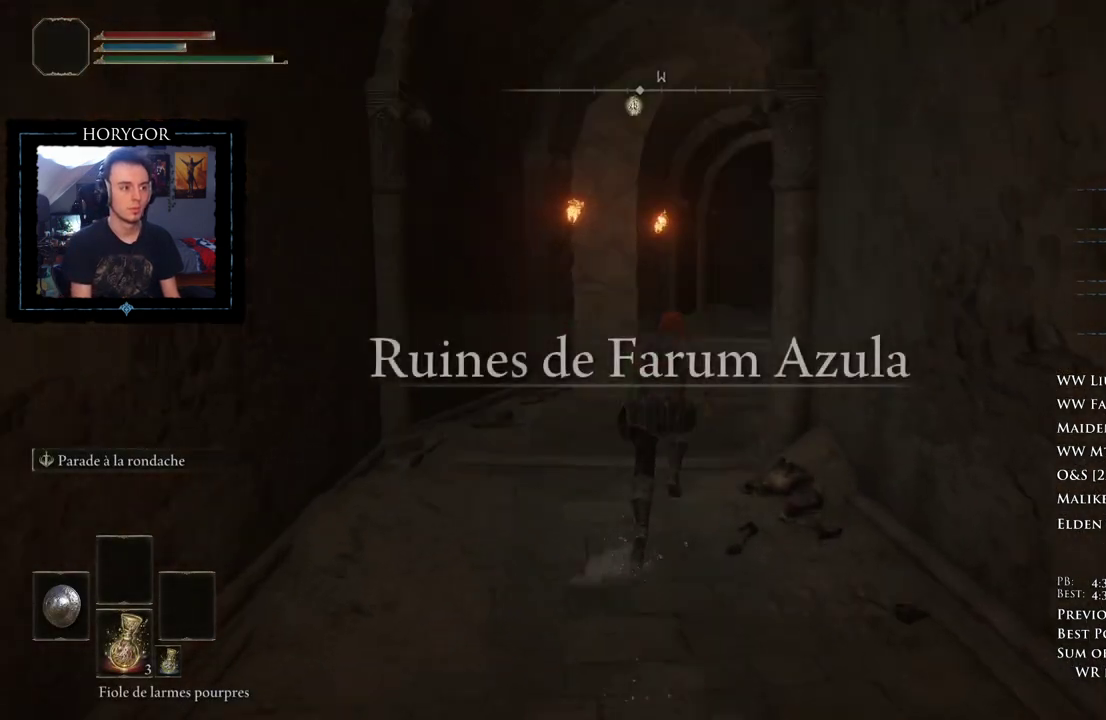
Gameplay with a controller (Xbox layout); each line is a JSON object with the inputs held at the frame after it. "button_events" lists button changes between this image and that frame as [ms after this image, input, new state], when the widget could be followed in between (sticks are given only as held states). Not read: L1 L2 SELECT START X.
{"buttons": ["B"], "left_stick": "up", "right_stick": "right", "button_events": []}
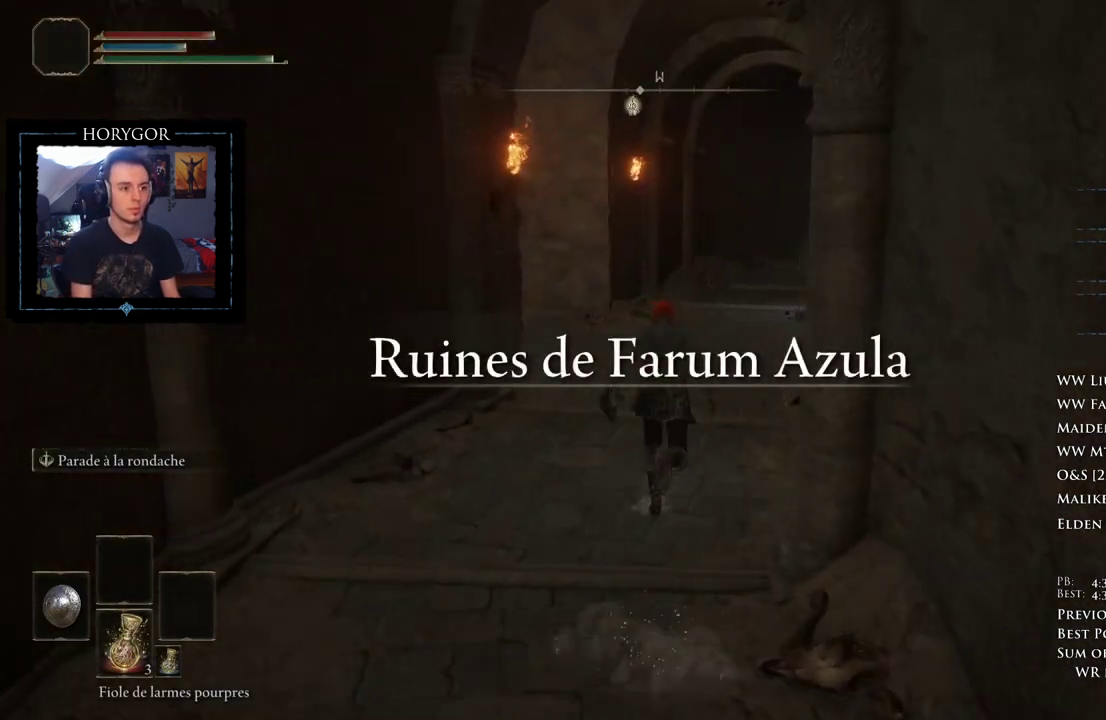
{"buttons": ["B"], "left_stick": "up", "right_stick": "center", "button_events": []}
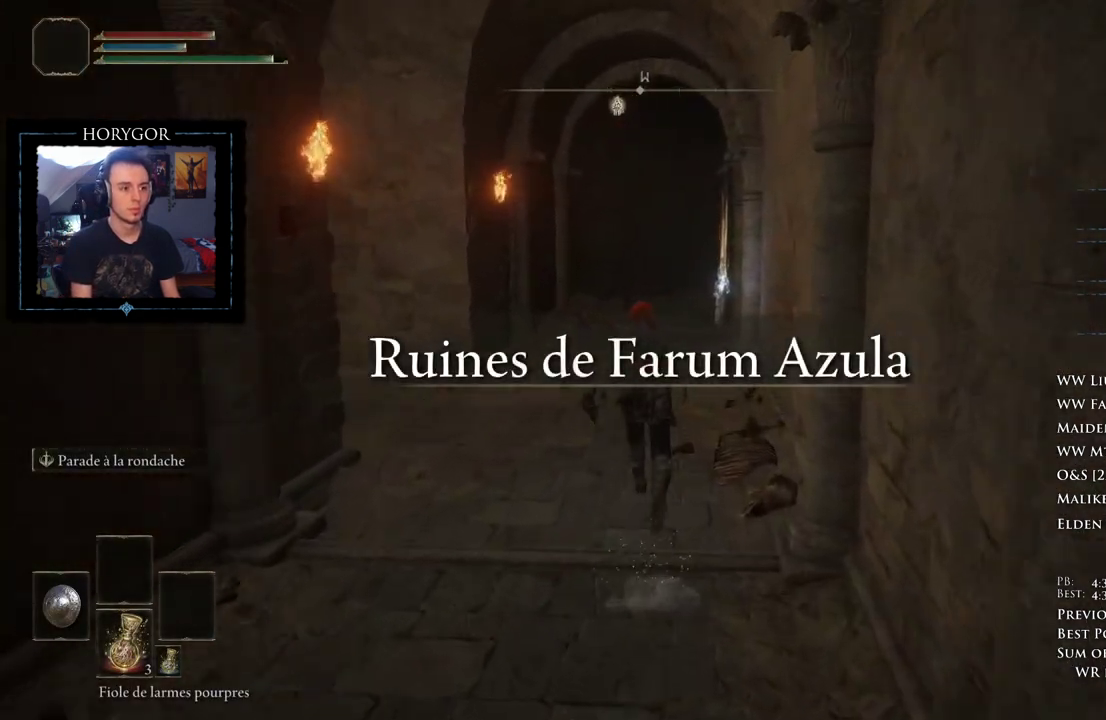
{"buttons": ["B"], "left_stick": "up", "right_stick": "down-right", "button_events": []}
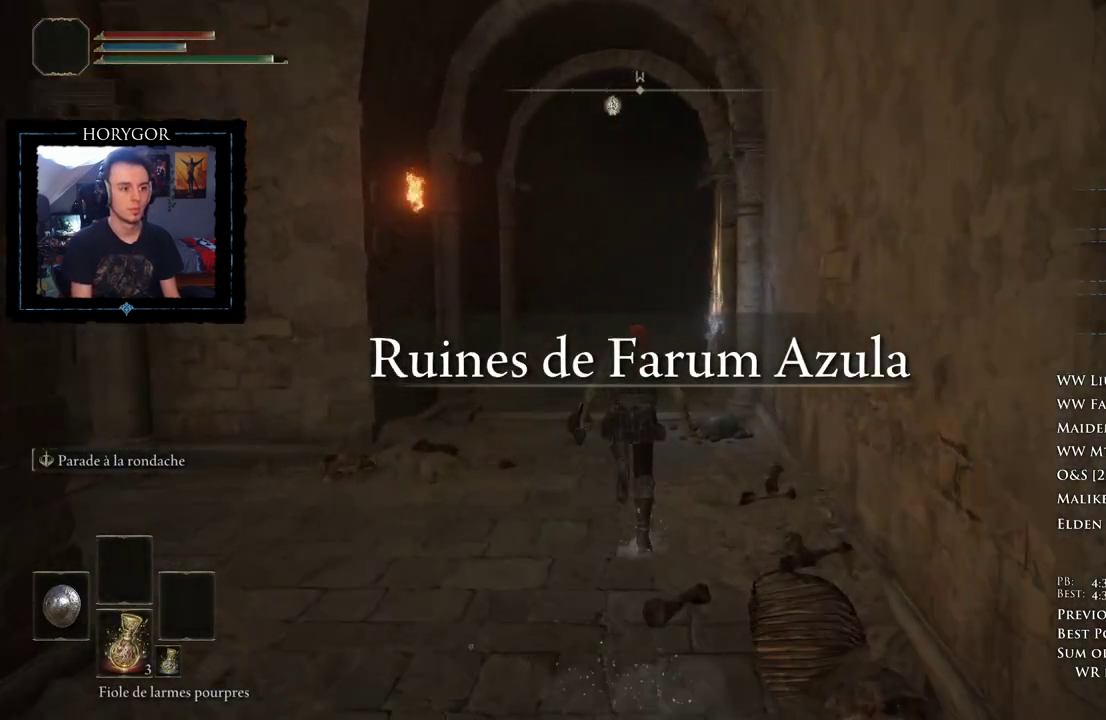
{"buttons": ["B"], "left_stick": "up", "right_stick": "center", "button_events": []}
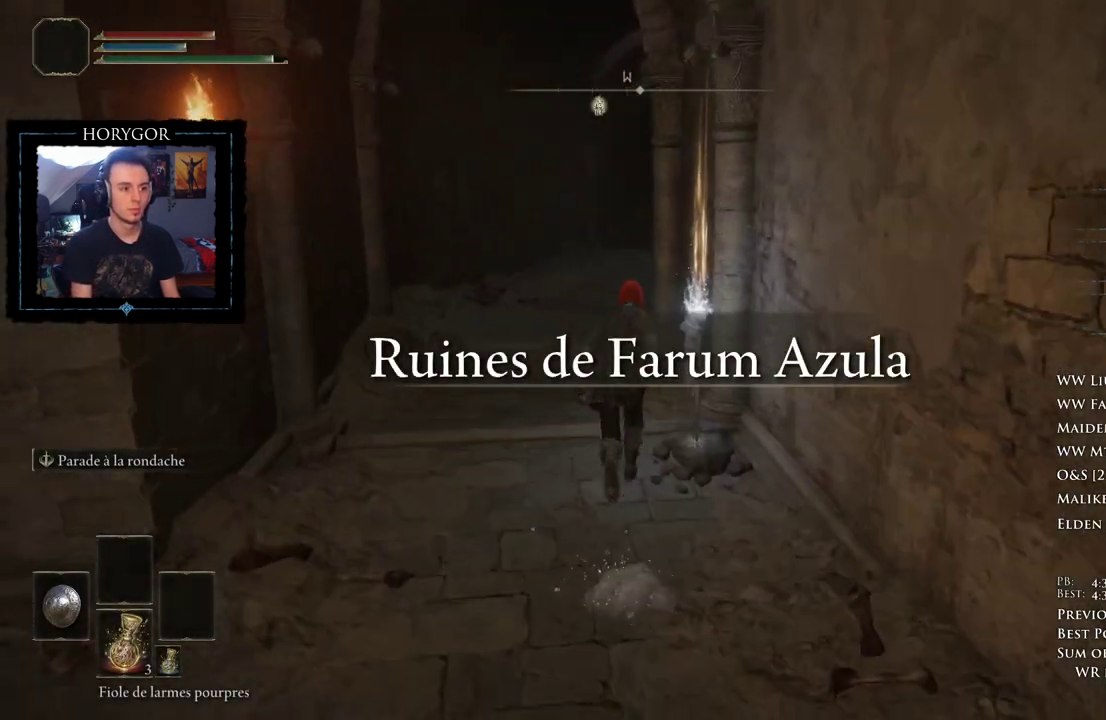
{"buttons": ["B"], "left_stick": "up", "right_stick": "center", "button_events": []}
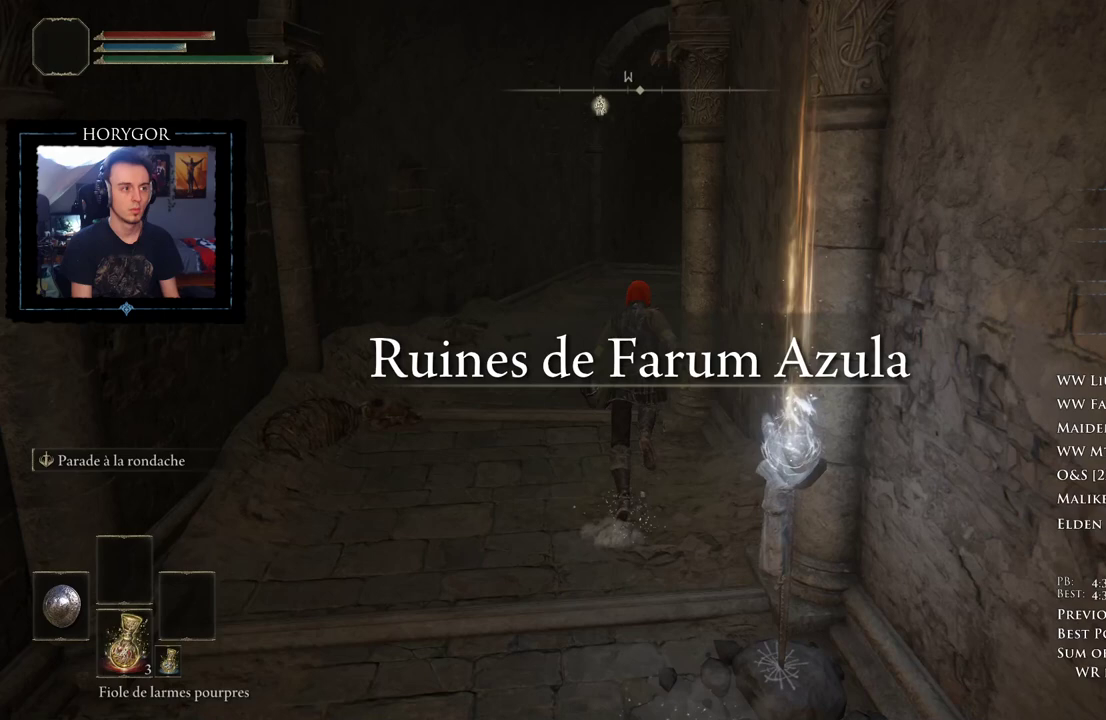
{"buttons": ["B"], "left_stick": "up", "right_stick": "center"}
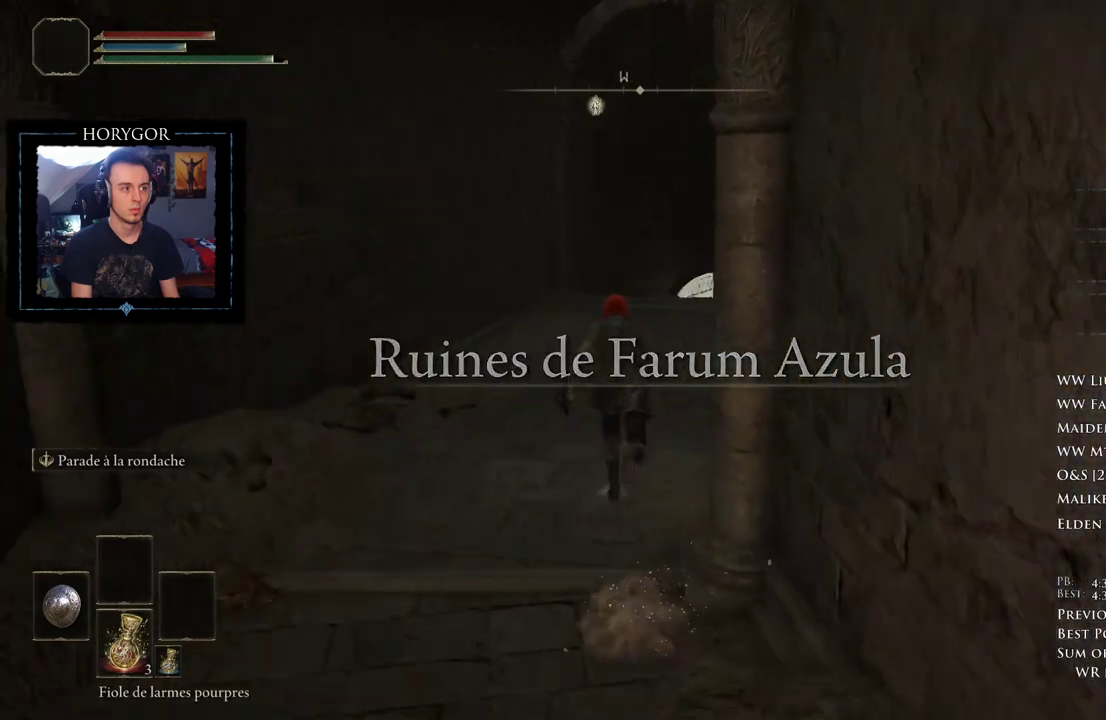
{"buttons": ["B"], "left_stick": "up", "right_stick": "center", "button_events": []}
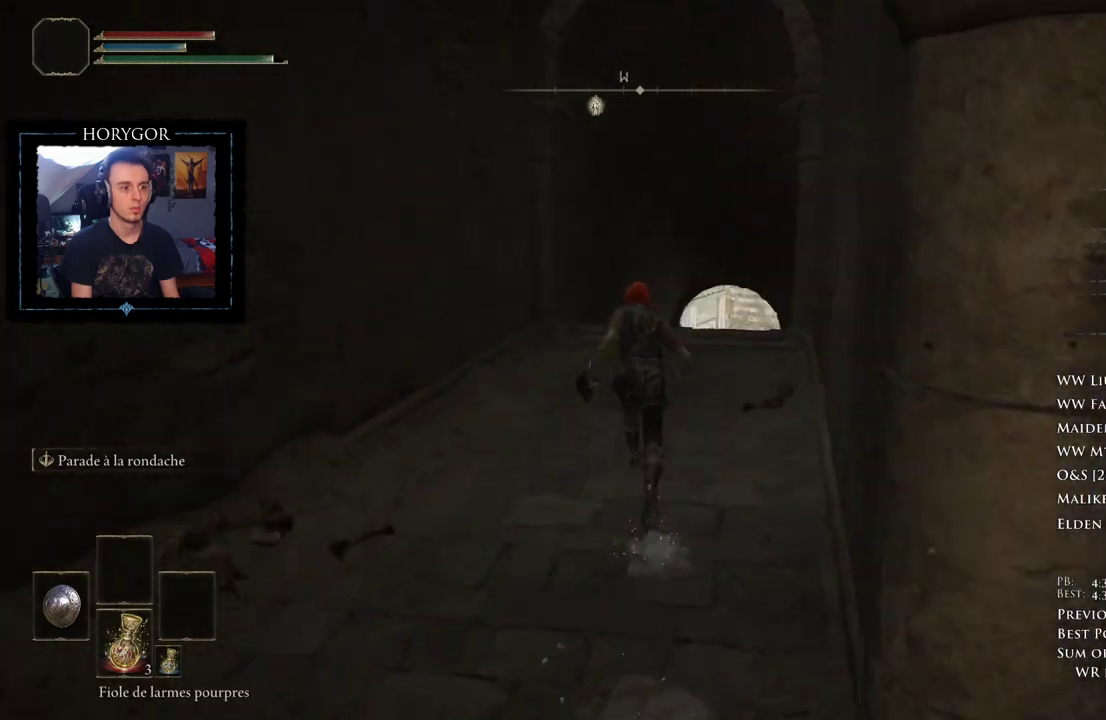
{"buttons": ["B"], "left_stick": "up", "right_stick": "center", "button_events": []}
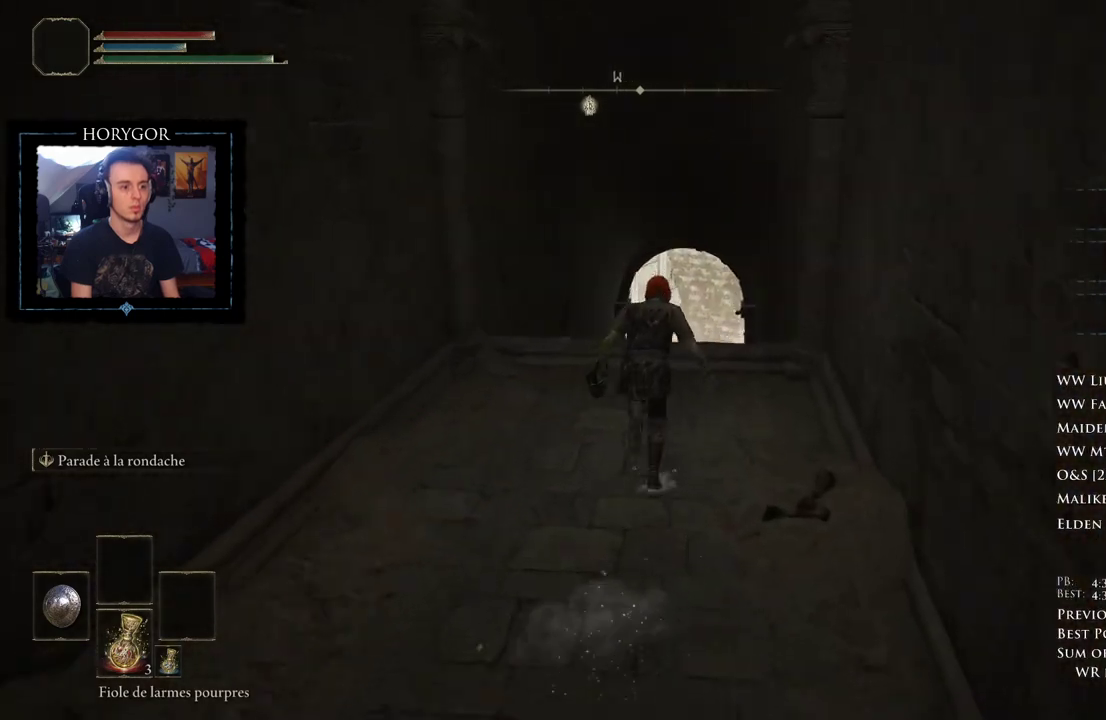
{"buttons": ["B"], "left_stick": "up", "right_stick": "center", "button_events": []}
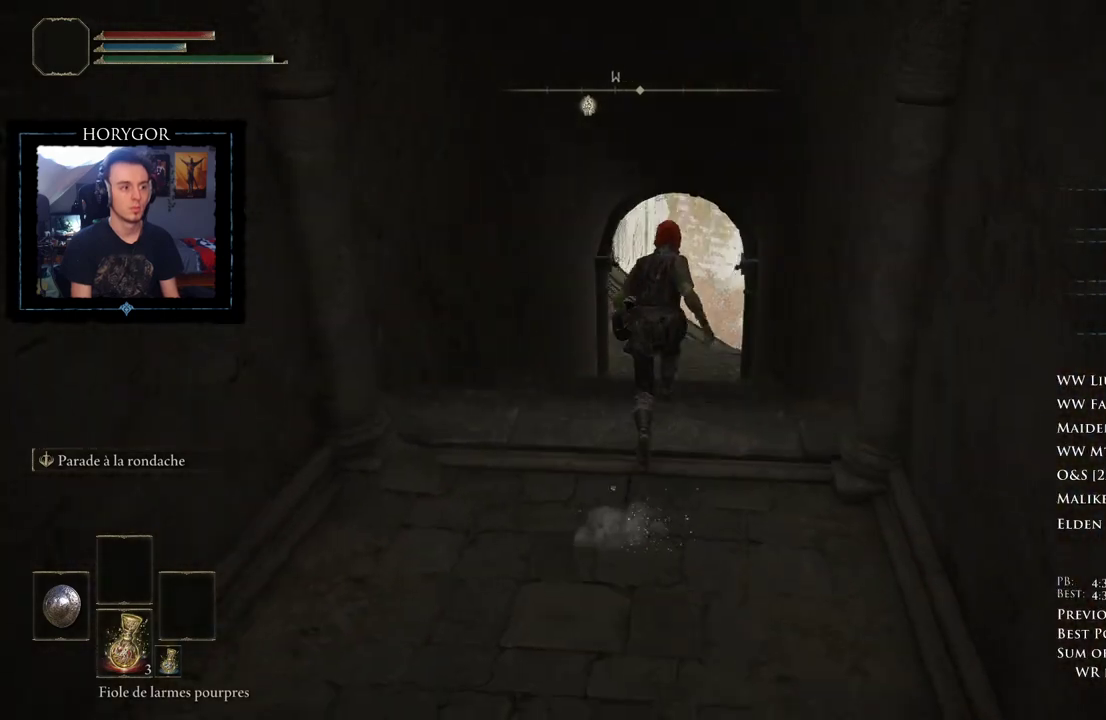
{"buttons": ["B"], "left_stick": "up", "right_stick": "center", "button_events": []}
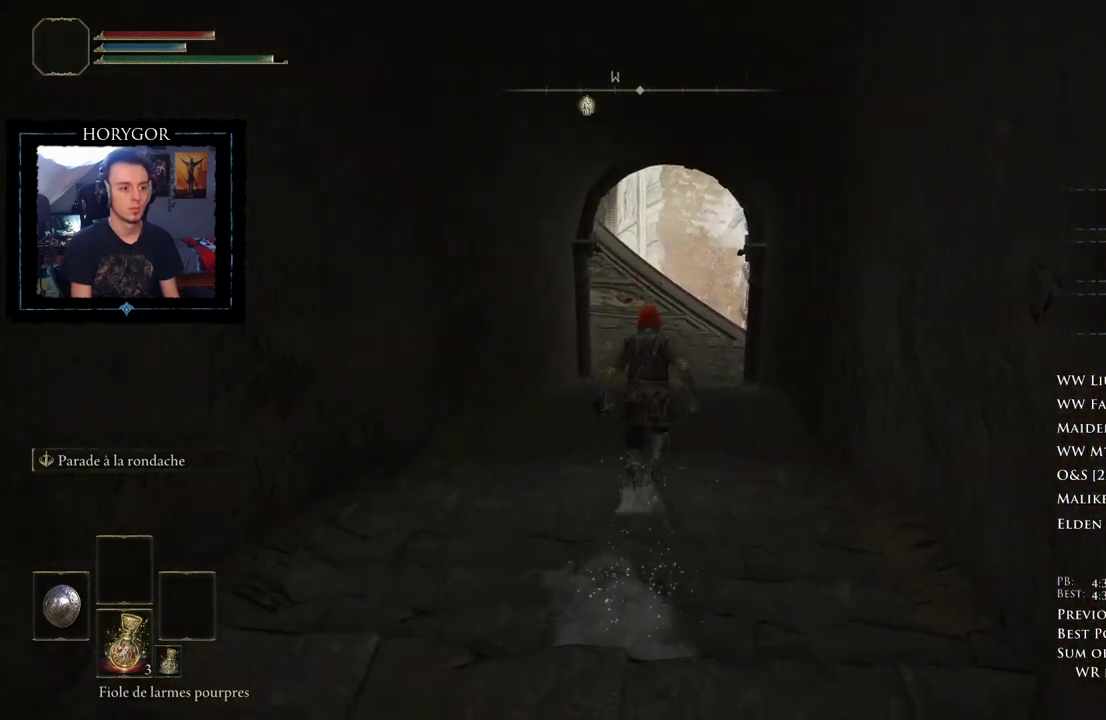
{"buttons": ["B"], "left_stick": "up", "right_stick": "left", "button_events": []}
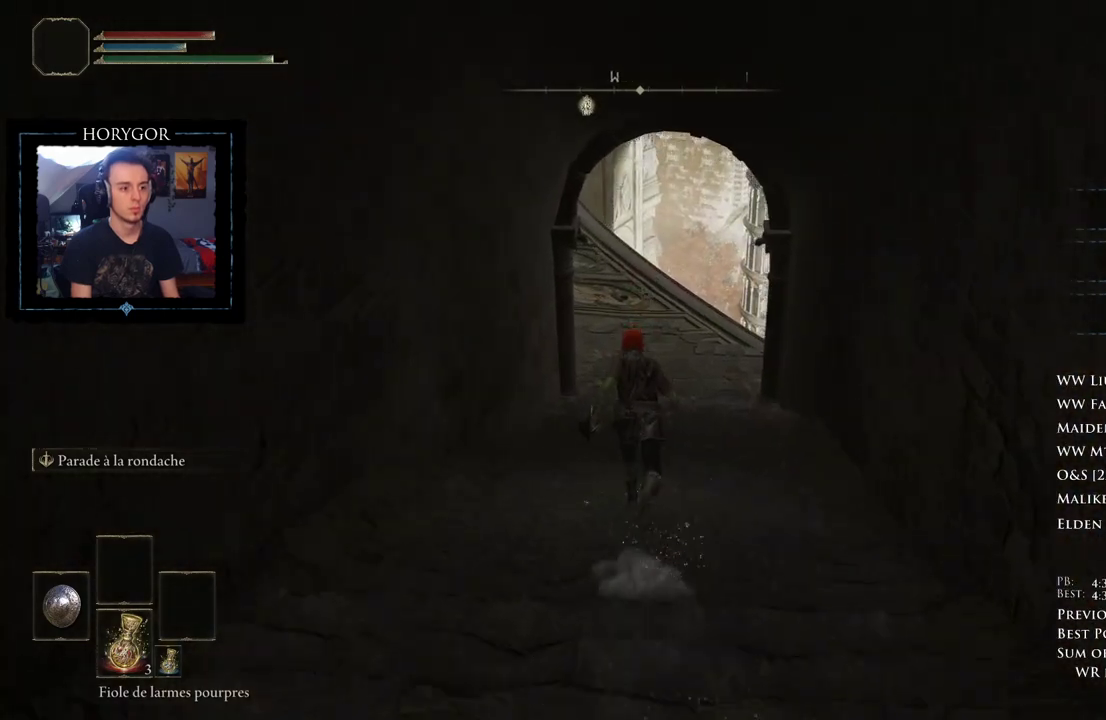
{"buttons": ["B"], "left_stick": "up", "right_stick": "center", "button_events": []}
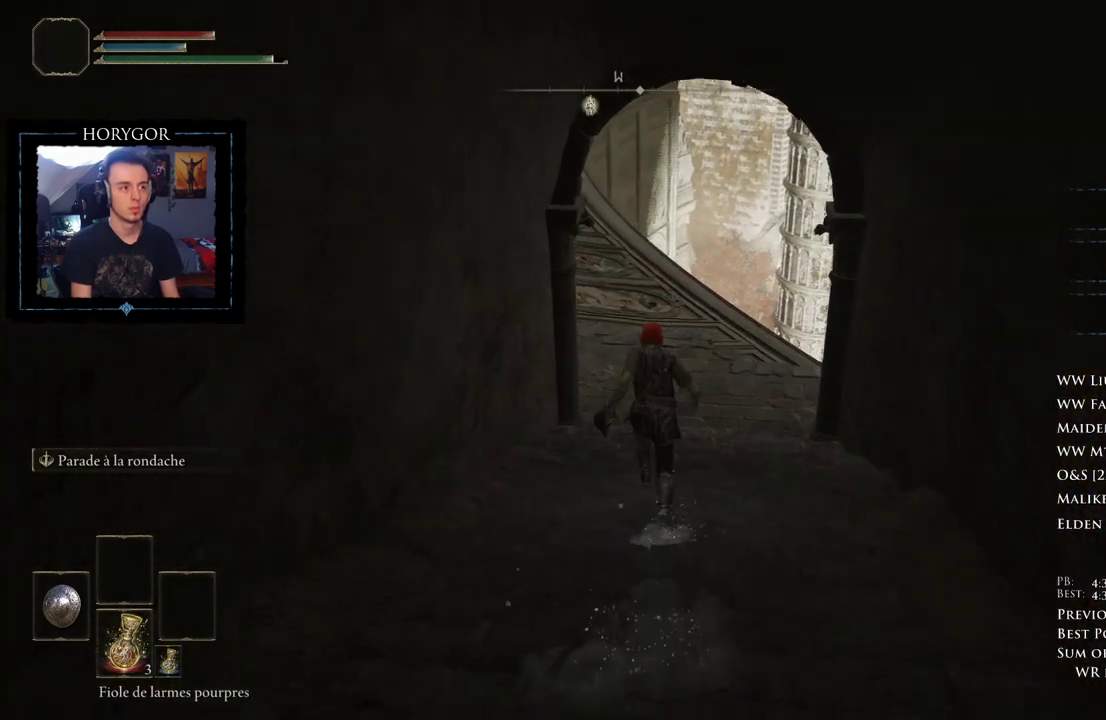
{"buttons": ["B"], "left_stick": "up", "right_stick": "center", "button_events": []}
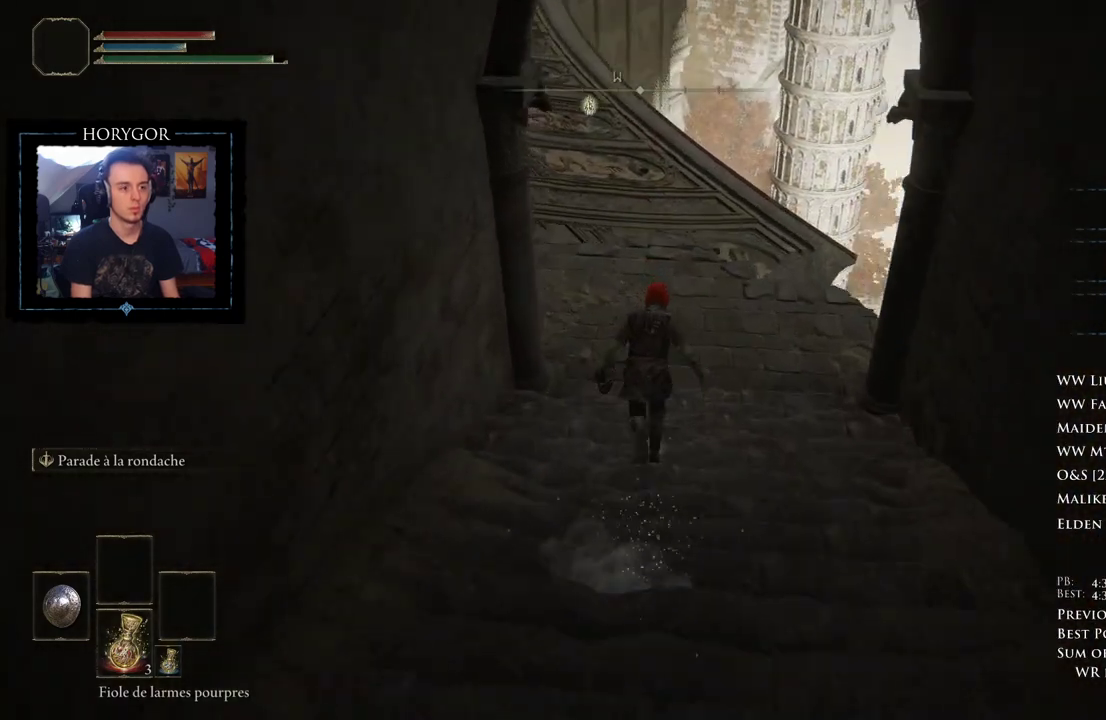
{"buttons": ["B"], "left_stick": "up", "right_stick": "center", "button_events": []}
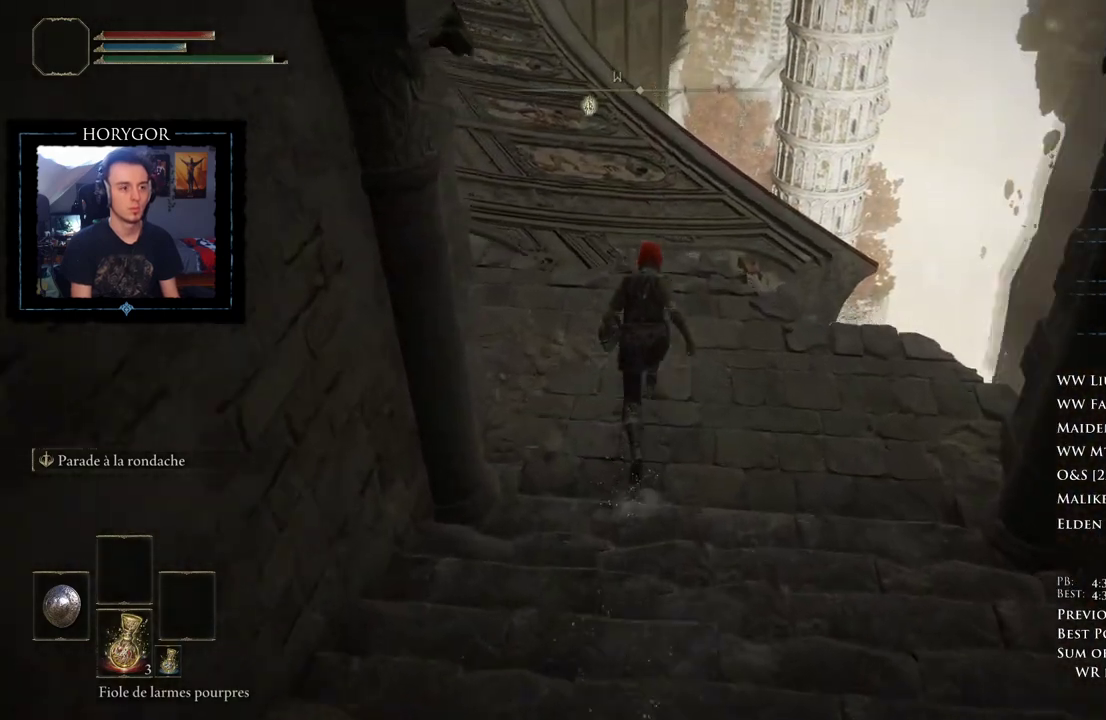
{"buttons": ["B"], "left_stick": "up", "right_stick": "center", "button_events": []}
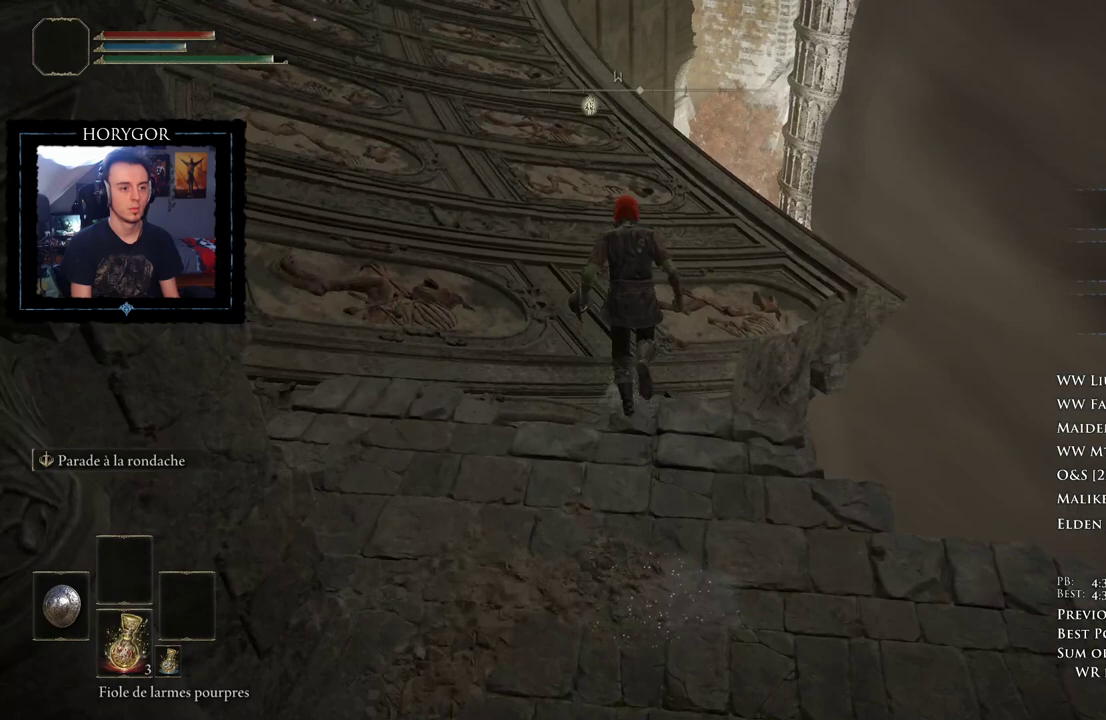
{"buttons": ["B"], "left_stick": "up", "right_stick": "center", "button_events": []}
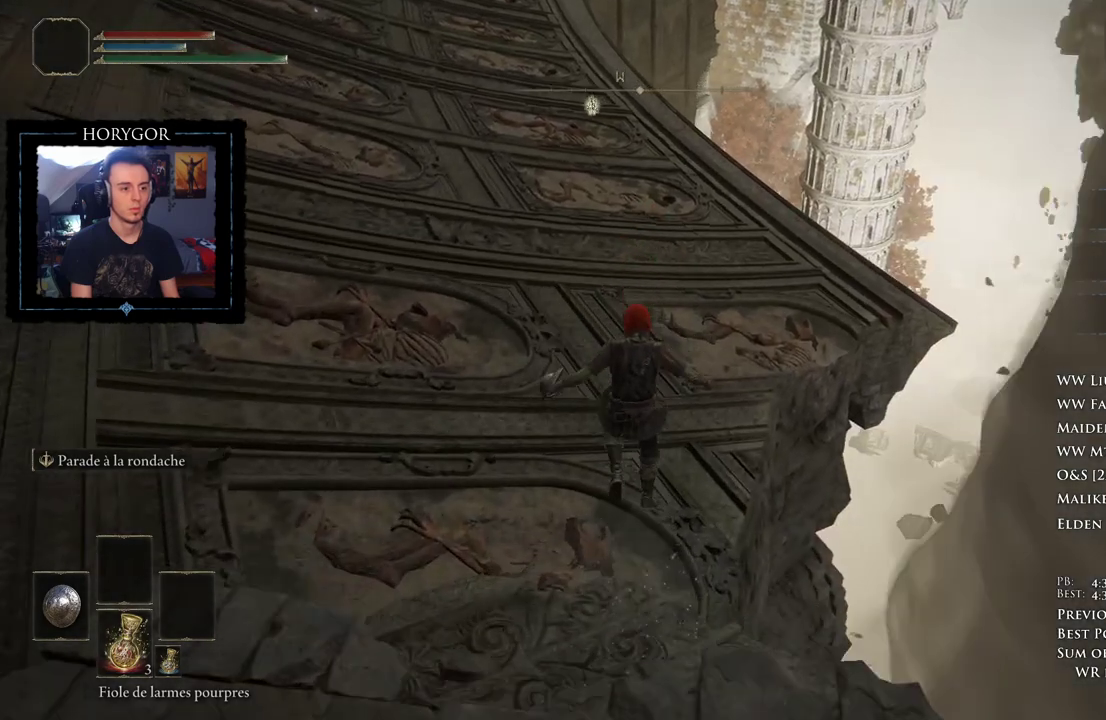
{"buttons": ["B"], "left_stick": "up", "right_stick": "center", "button_events": []}
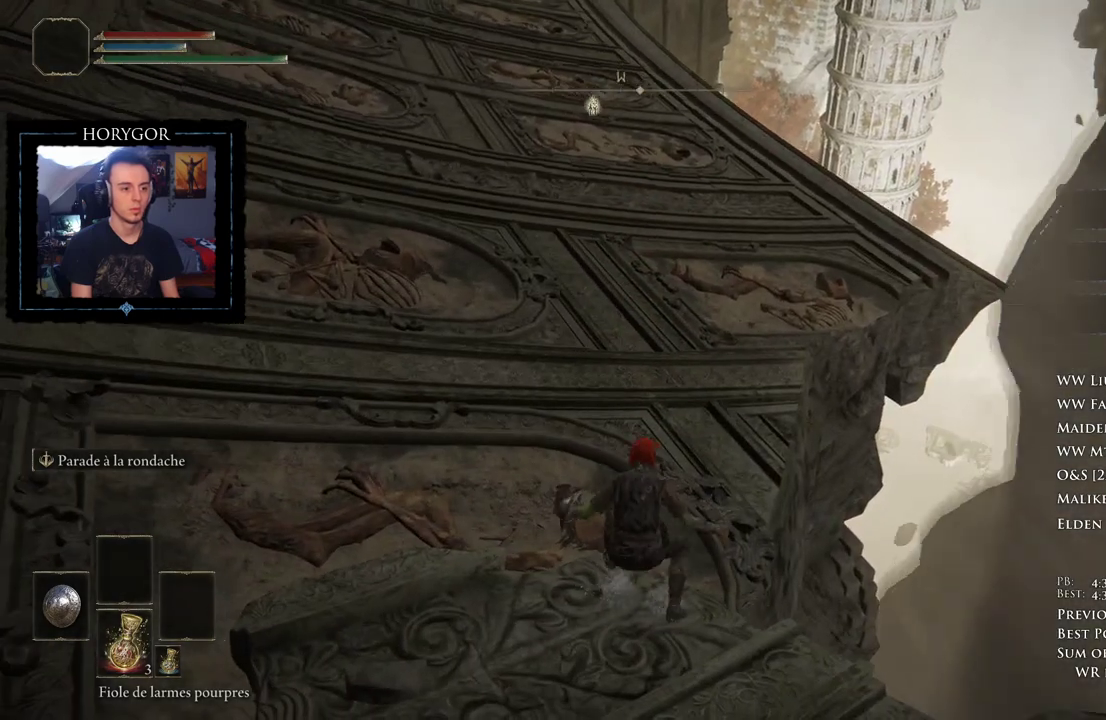
{"buttons": ["B"], "left_stick": "up", "right_stick": "center", "button_events": []}
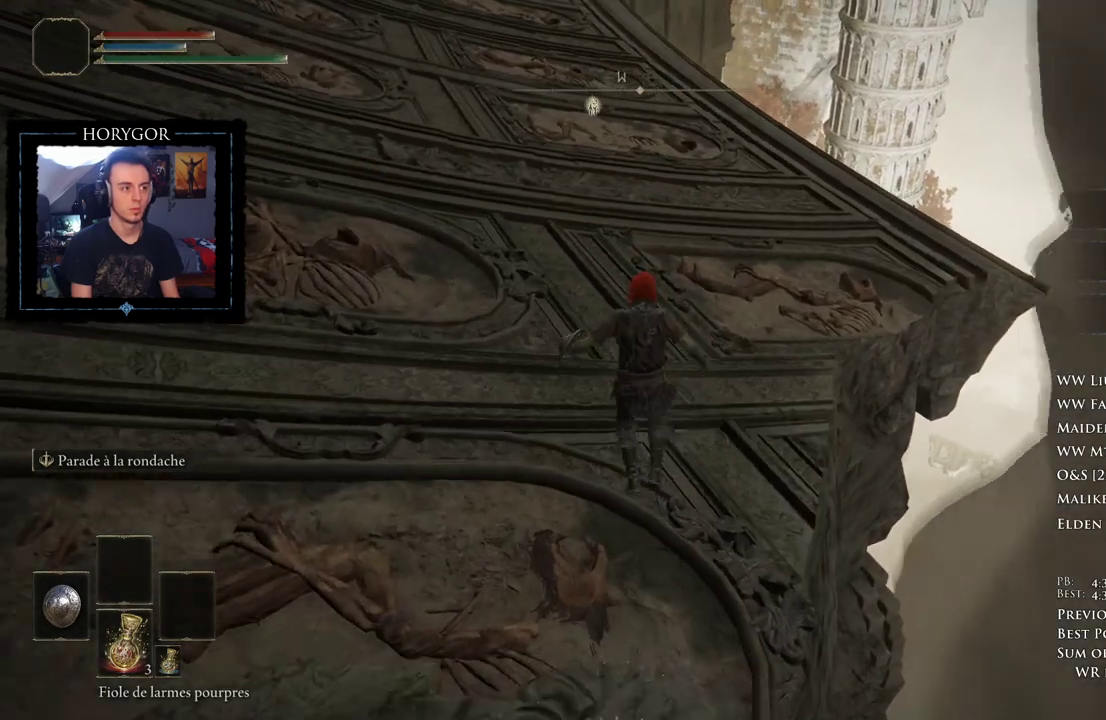
{"buttons": ["B"], "left_stick": "up", "right_stick": "center", "button_events": []}
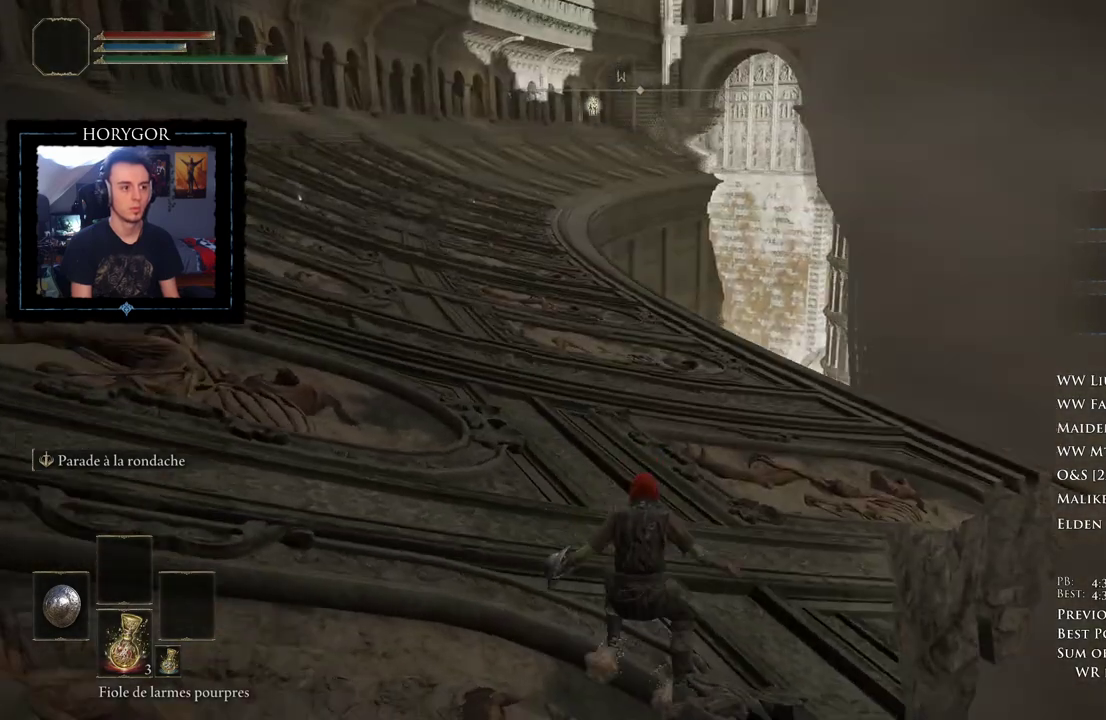
{"buttons": ["B"], "left_stick": "up", "right_stick": "center", "button_events": []}